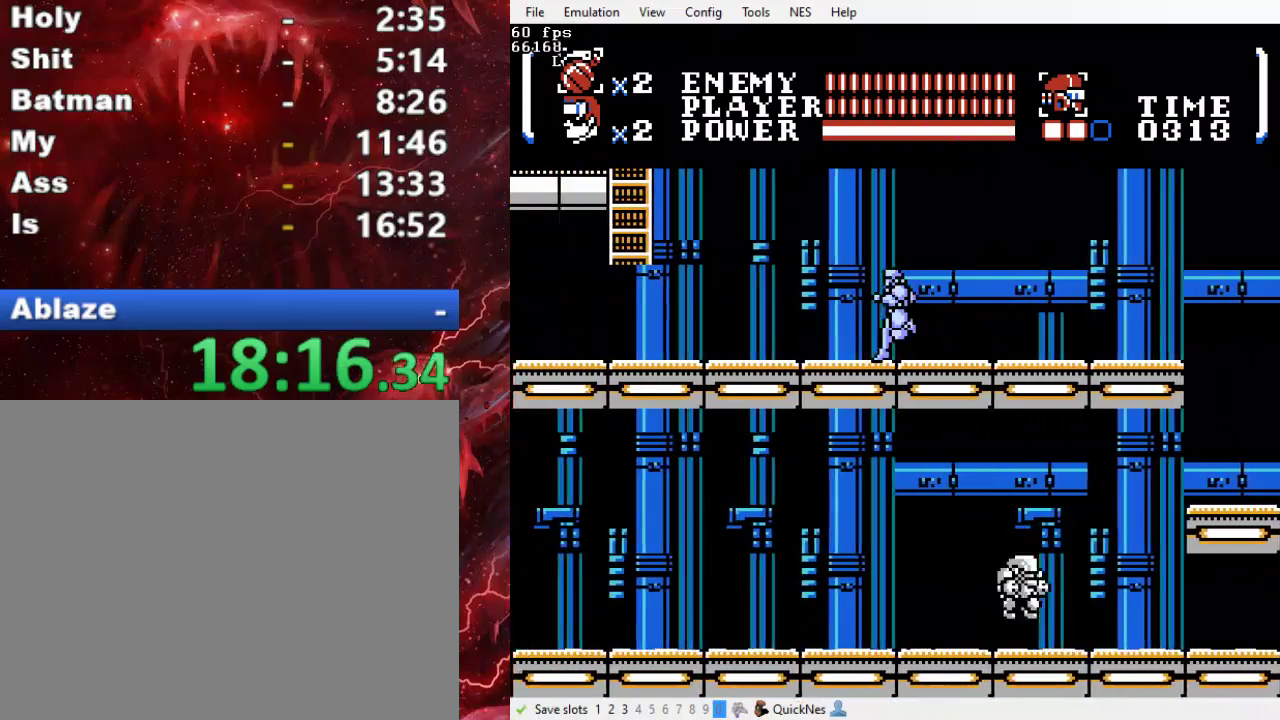
Gameplay with a controller (Xbox layout); each line is a JSON object with the inputs held at the frame after it. "events" lists button and stick changes between this image and that frame as [ms after this image, input, new state], when the widget could be followed in between. Not read: L3 R3 left_stick right_stick.
{"buttons": ["DPAD_LEFT"], "events": []}
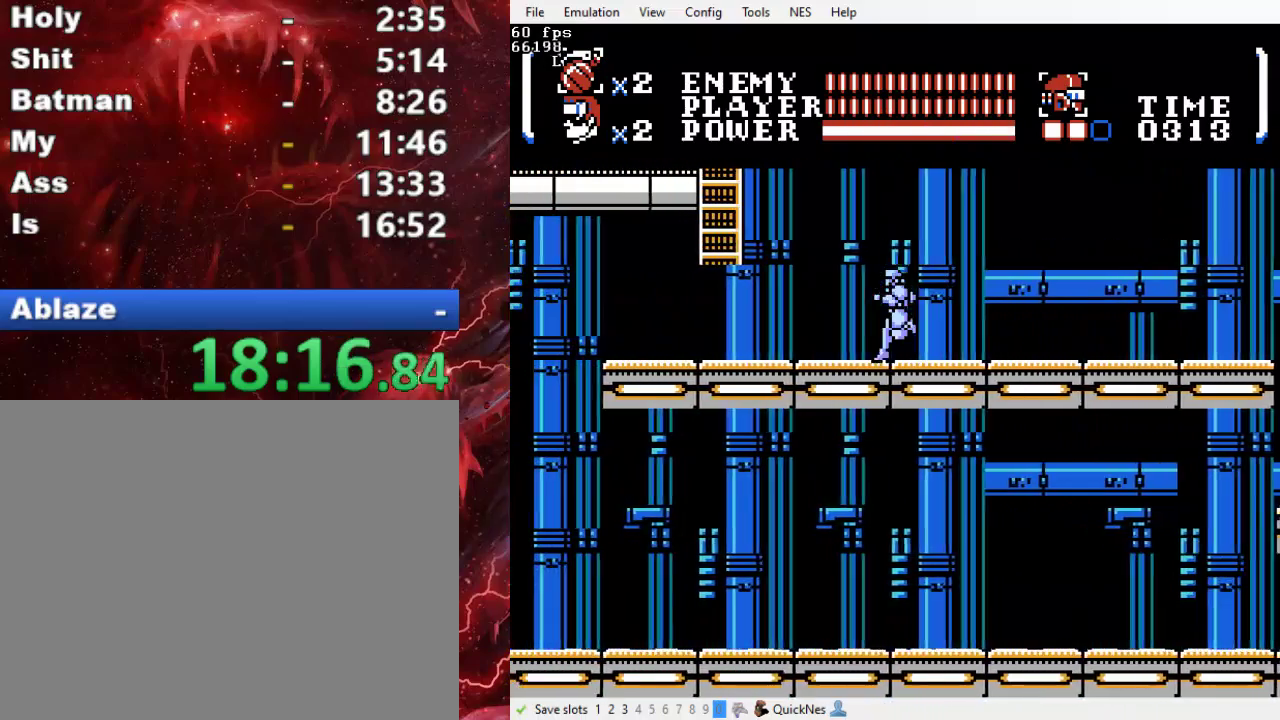
{"buttons": ["B", "DPAD_UP", "DPAD_LEFT"], "events": [[367, "DPAD_UP", "down"], [500, "B", "down"]]}
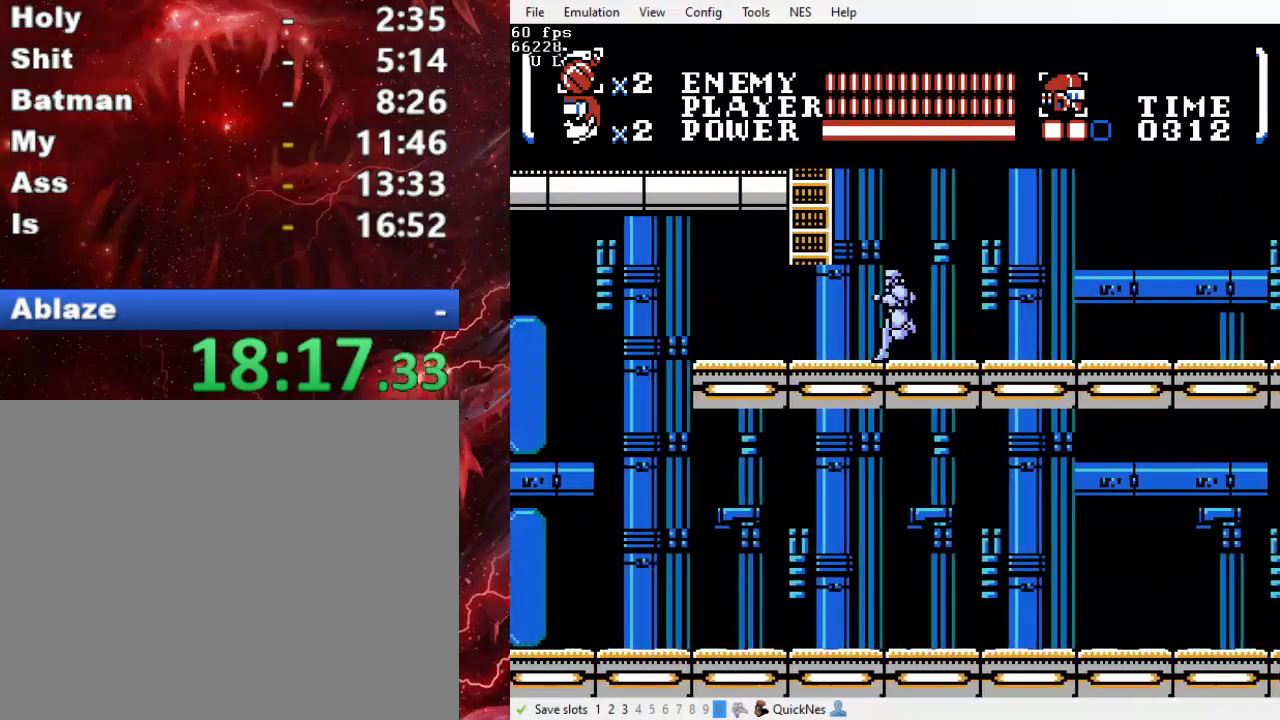
{"buttons": ["DPAD_UP", "DPAD_LEFT"], "events": [[467, "B", "up"]]}
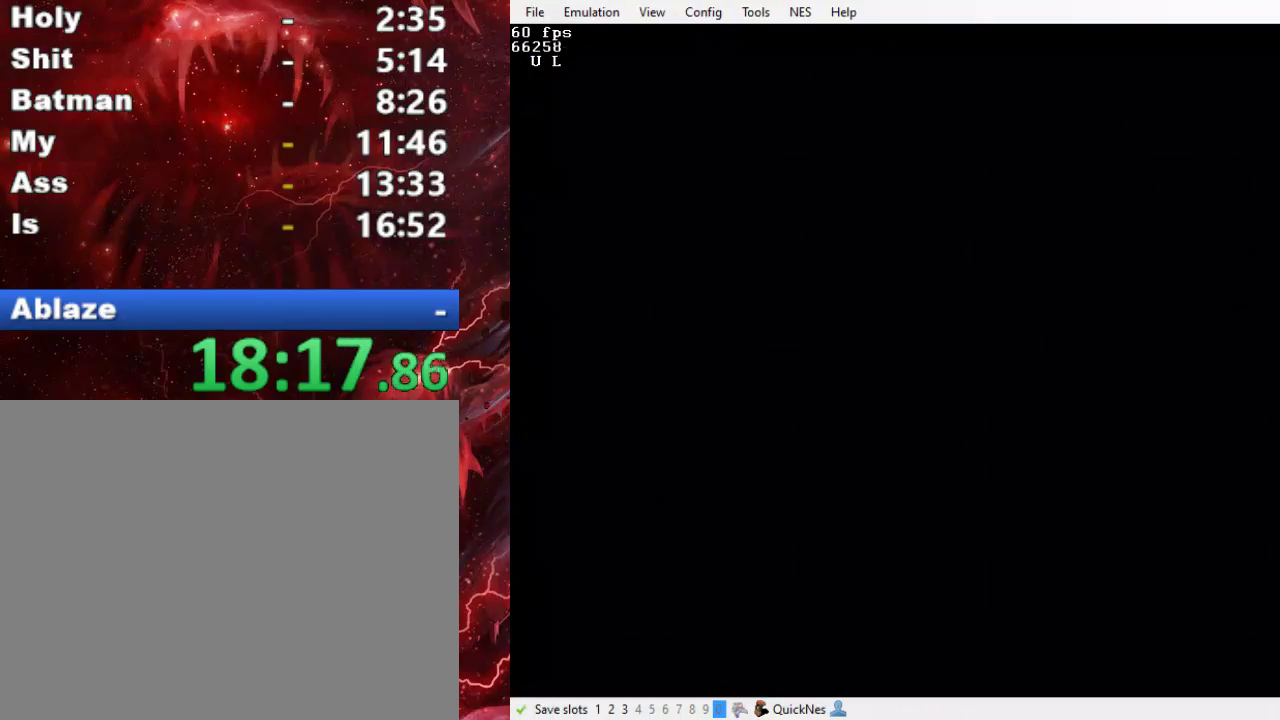
{"buttons": ["DPAD_UP"], "events": [[33, "DPAD_LEFT", "up"]]}
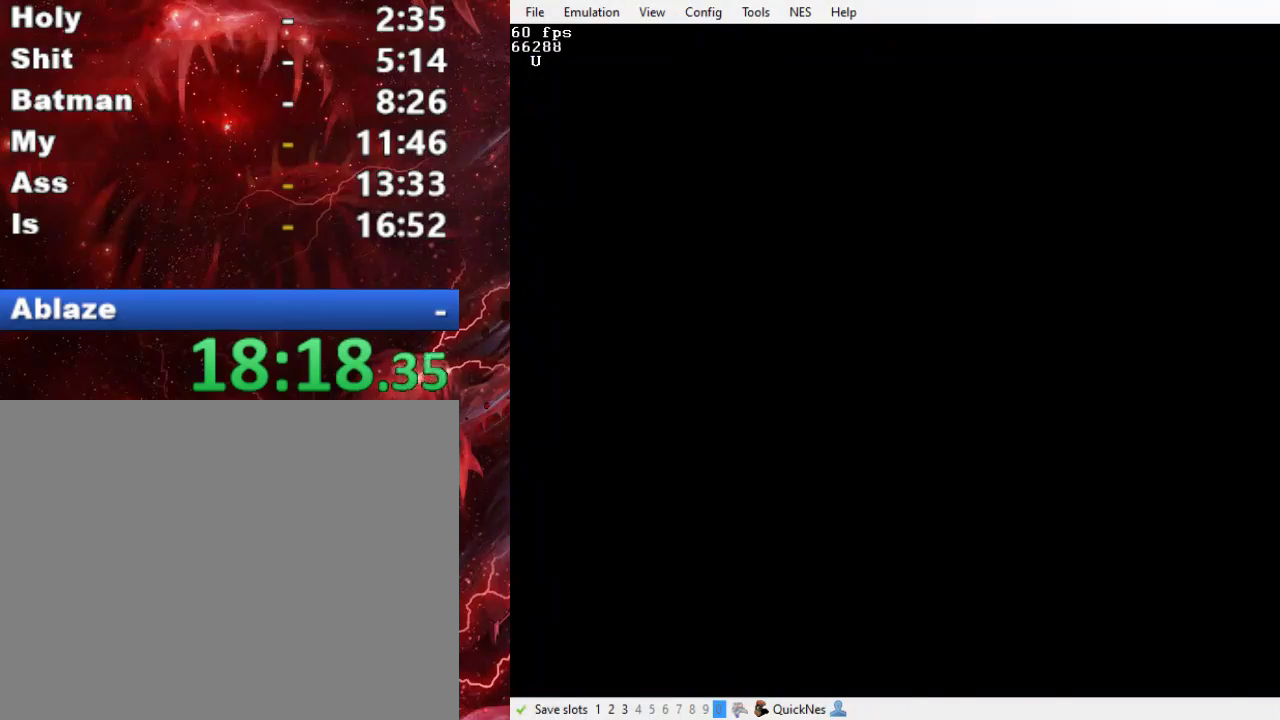
{"buttons": ["DPAD_UP", "DPAD_LEFT"], "events": [[500, "DPAD_LEFT", "down"]]}
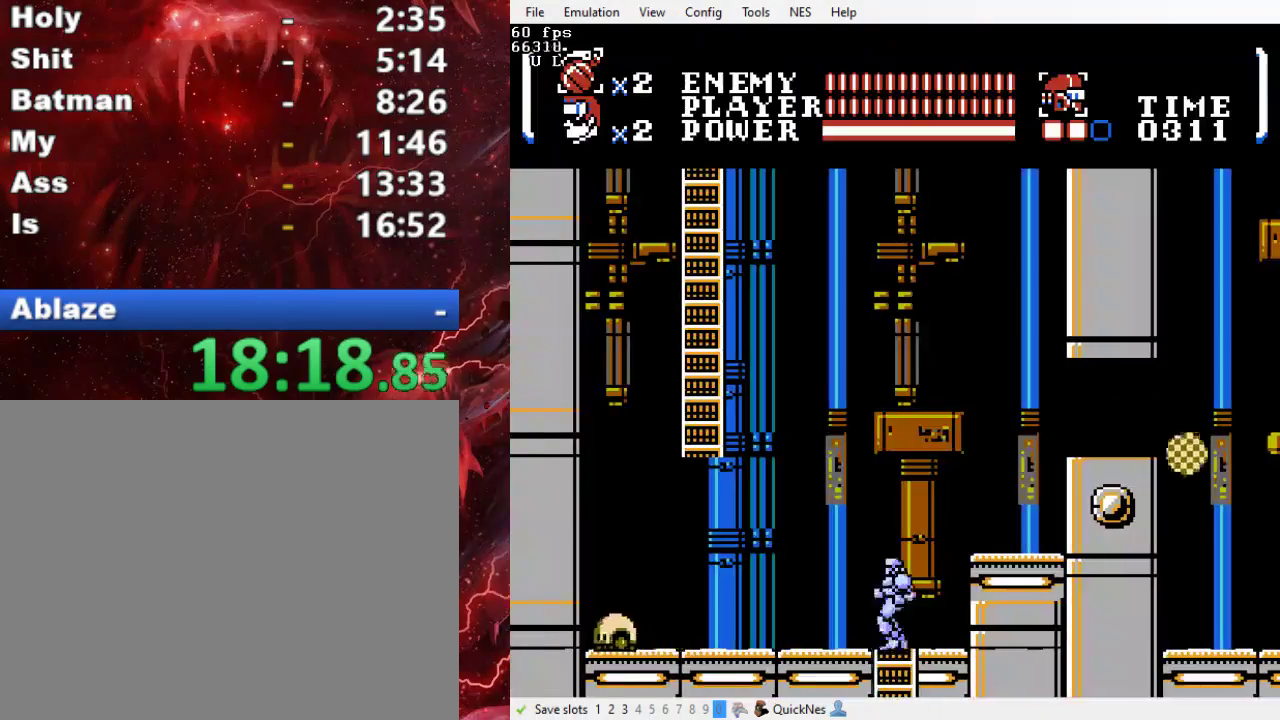
{"buttons": ["B", "DPAD_LEFT"], "events": [[33, "DPAD_UP", "up"], [167, "B", "down"]]}
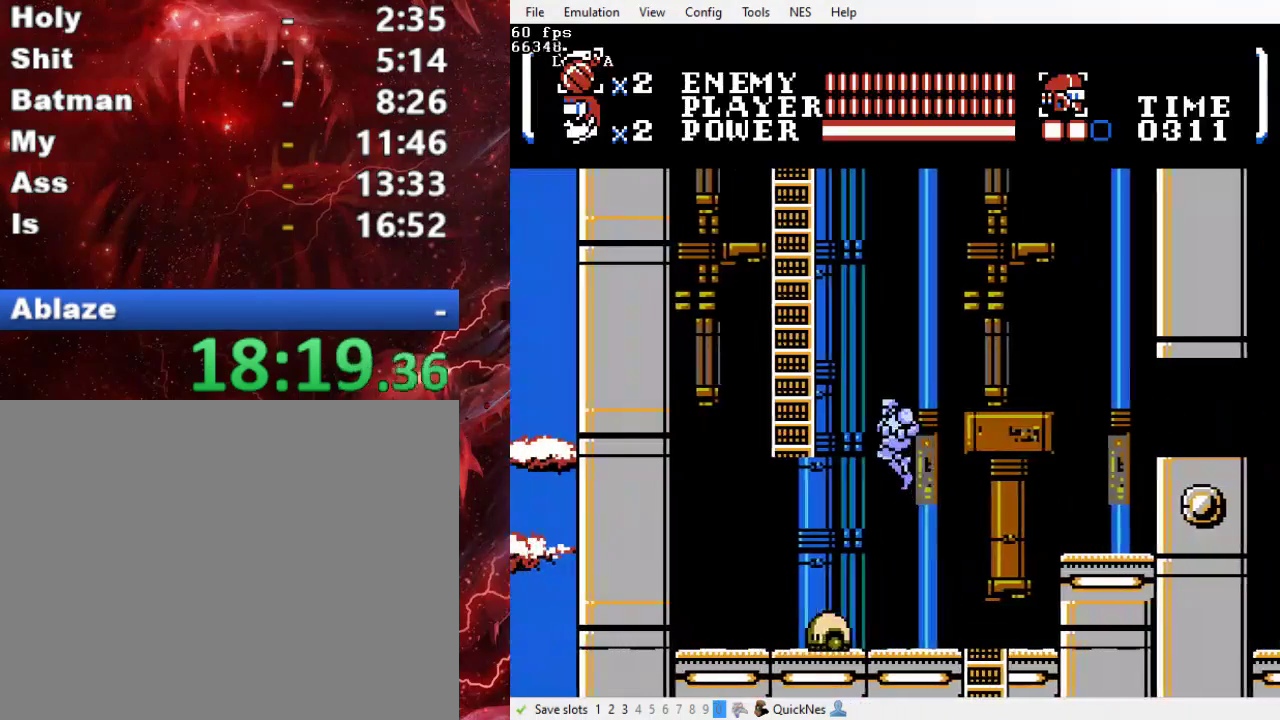
{"buttons": ["DPAD_UP", "DPAD_LEFT"], "events": [[400, "B", "up"], [500, "DPAD_UP", "down"]]}
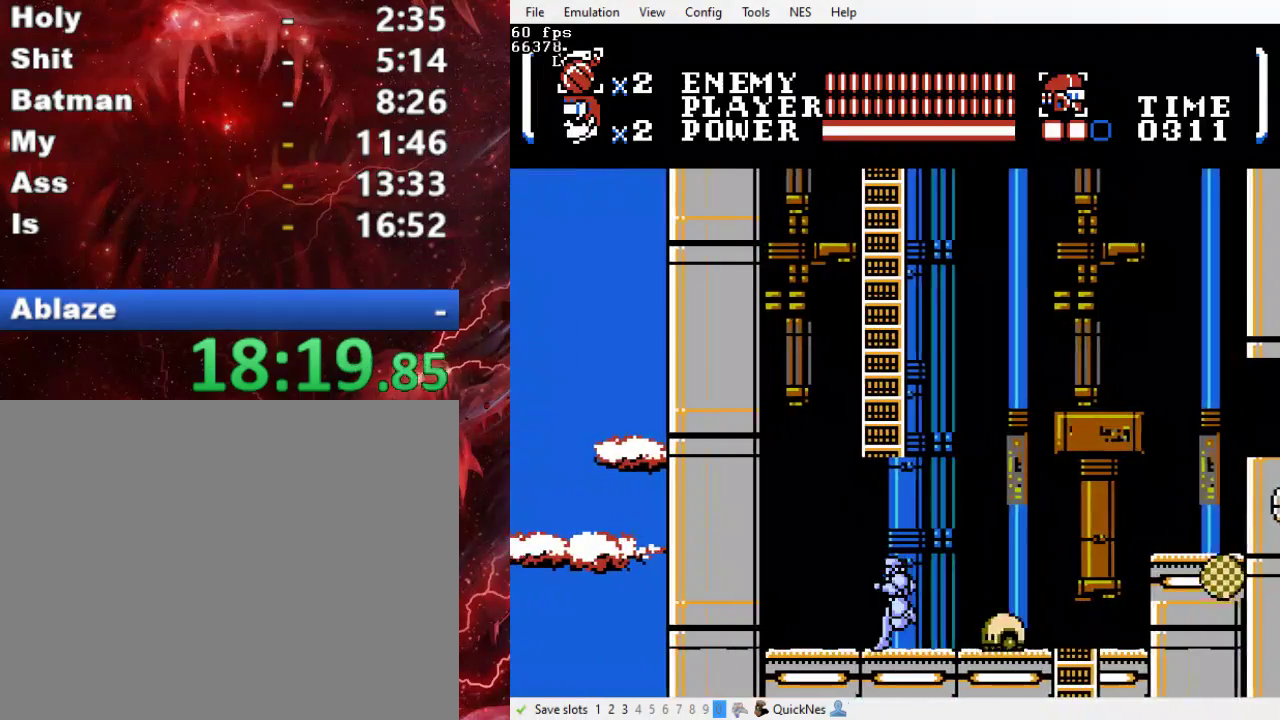
{"buttons": ["B", "DPAD_UP"], "events": [[67, "B", "down"], [100, "DPAD_LEFT", "up"]]}
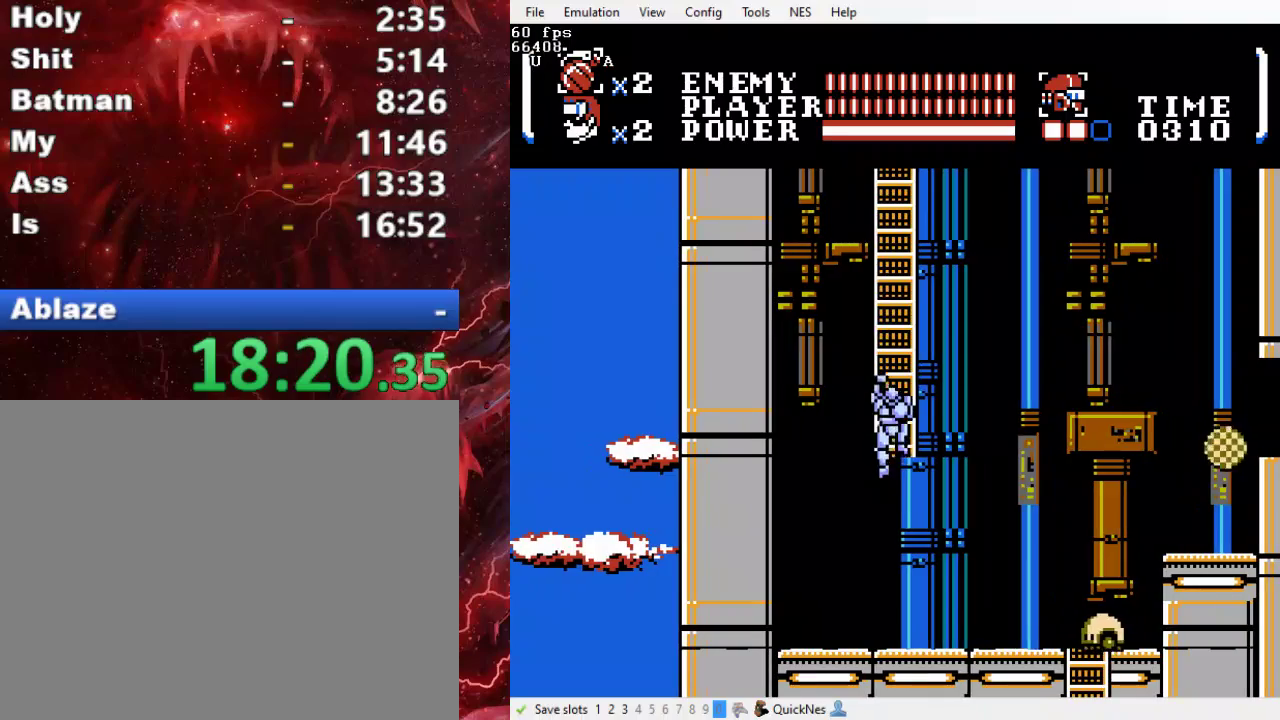
{"buttons": ["DPAD_UP"], "events": [[100, "B", "up"]]}
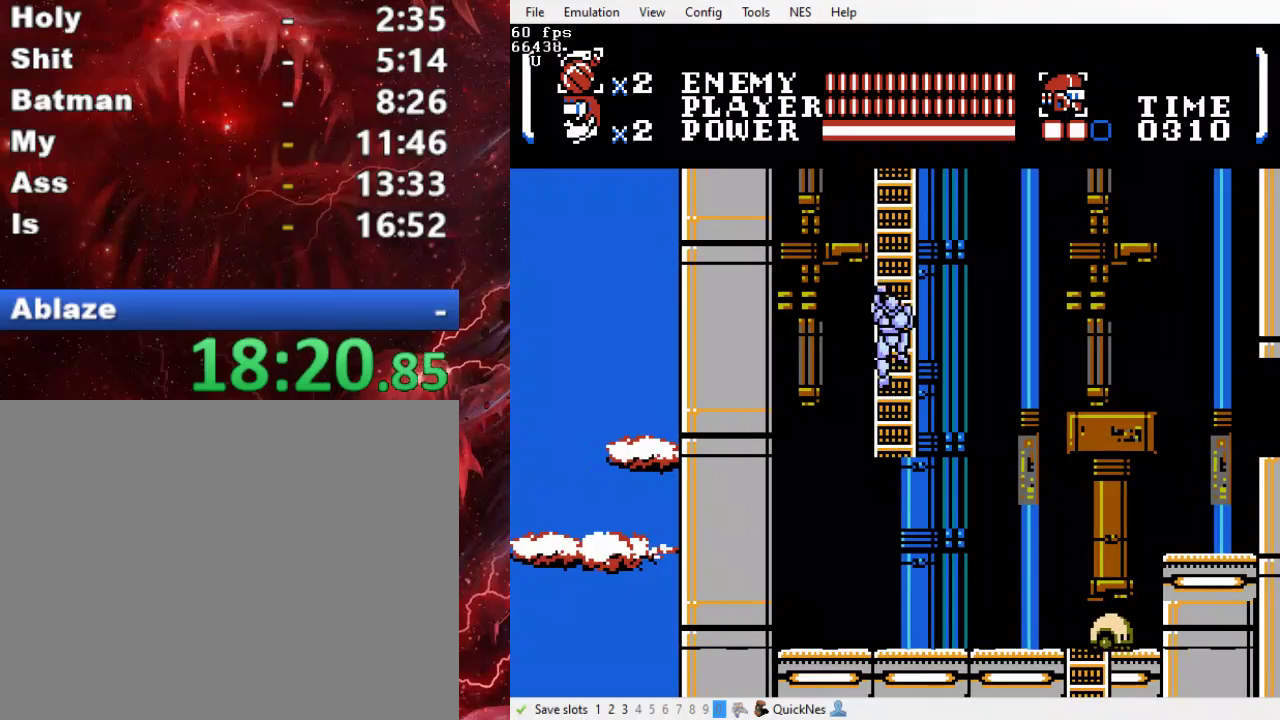
{"buttons": ["DPAD_UP"], "events": []}
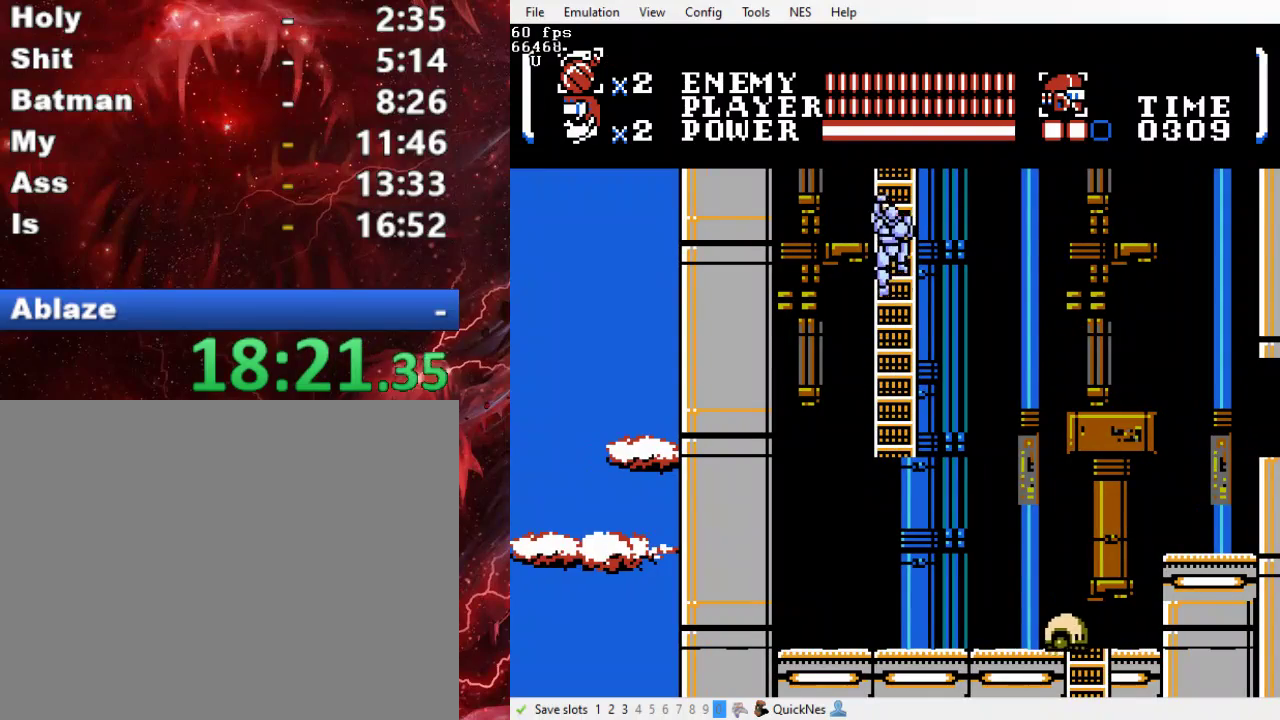
{"buttons": ["DPAD_UP"], "events": []}
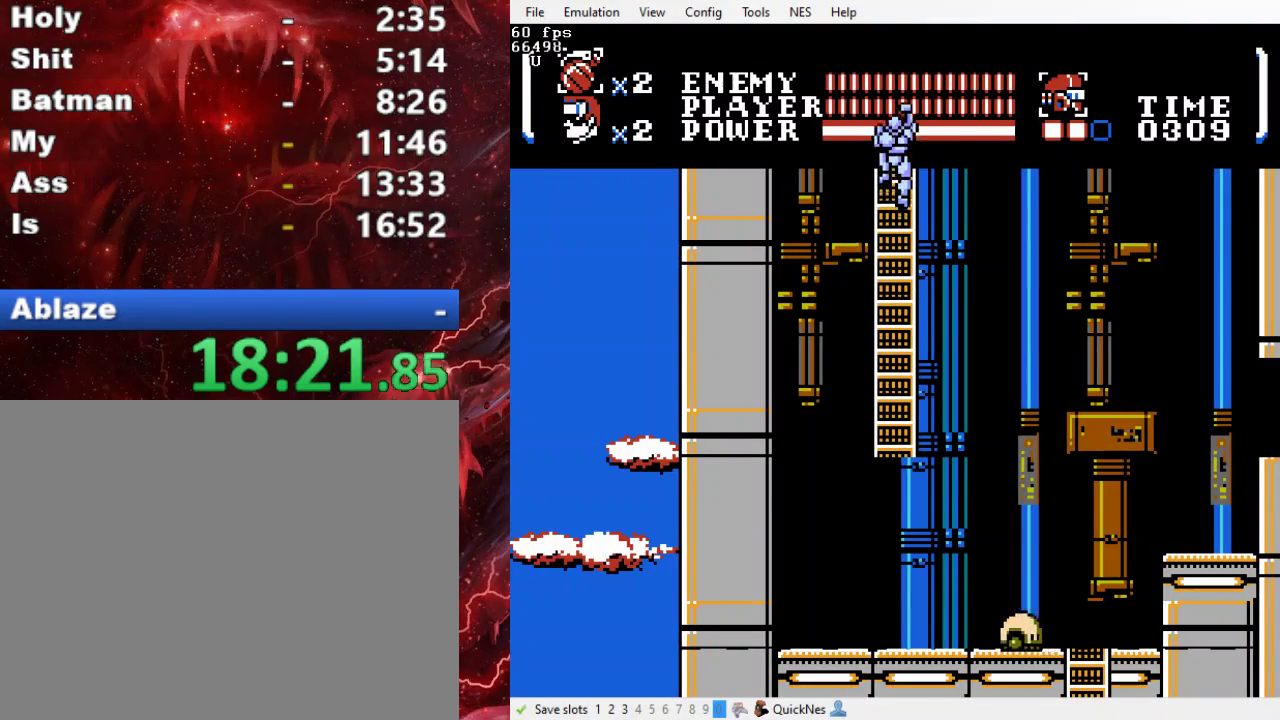
{"buttons": ["DPAD_UP"], "events": []}
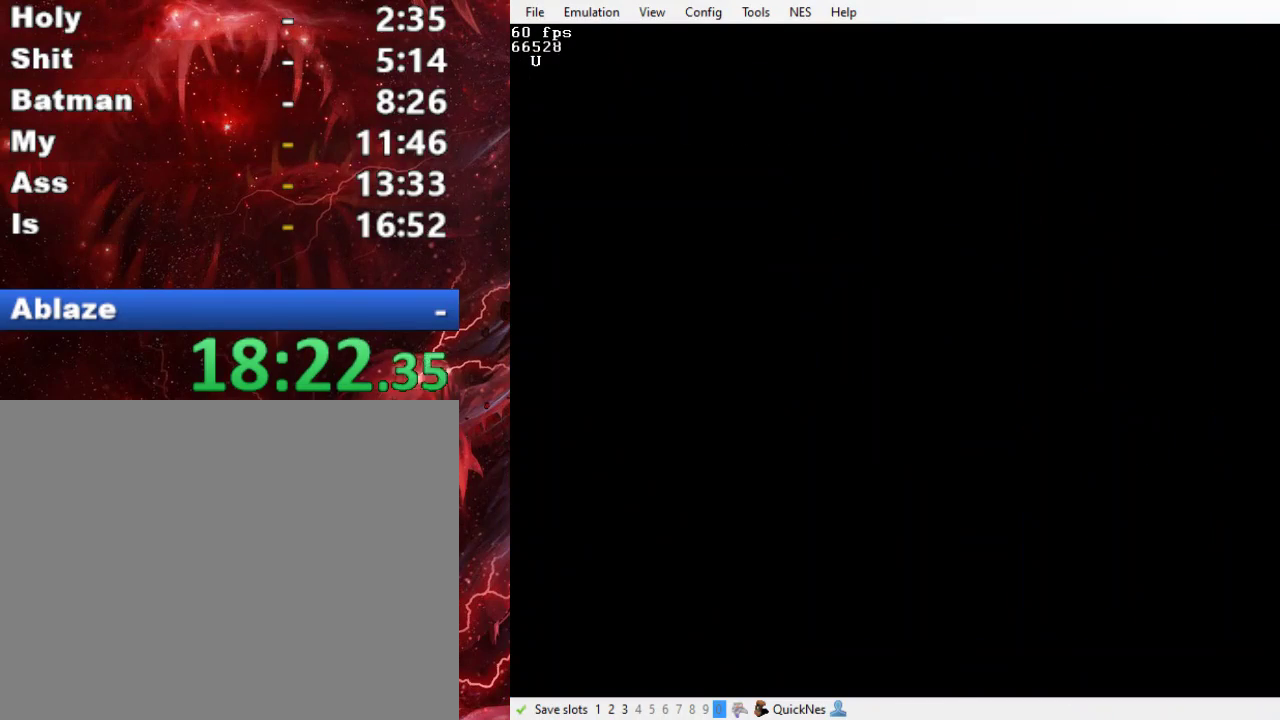
{"buttons": ["DPAD_UP"], "events": []}
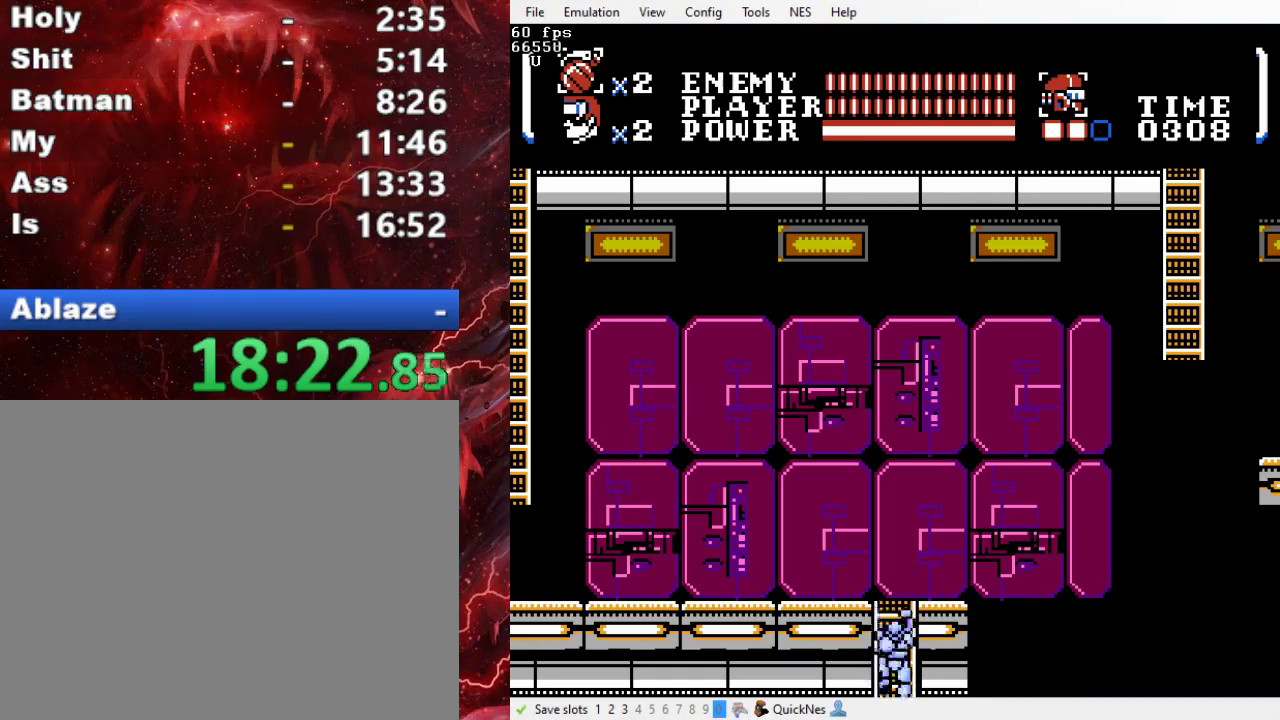
{"buttons": ["DPAD_LEFT"], "events": [[267, "DPAD_LEFT", "down"], [267, "DPAD_UP", "up"]]}
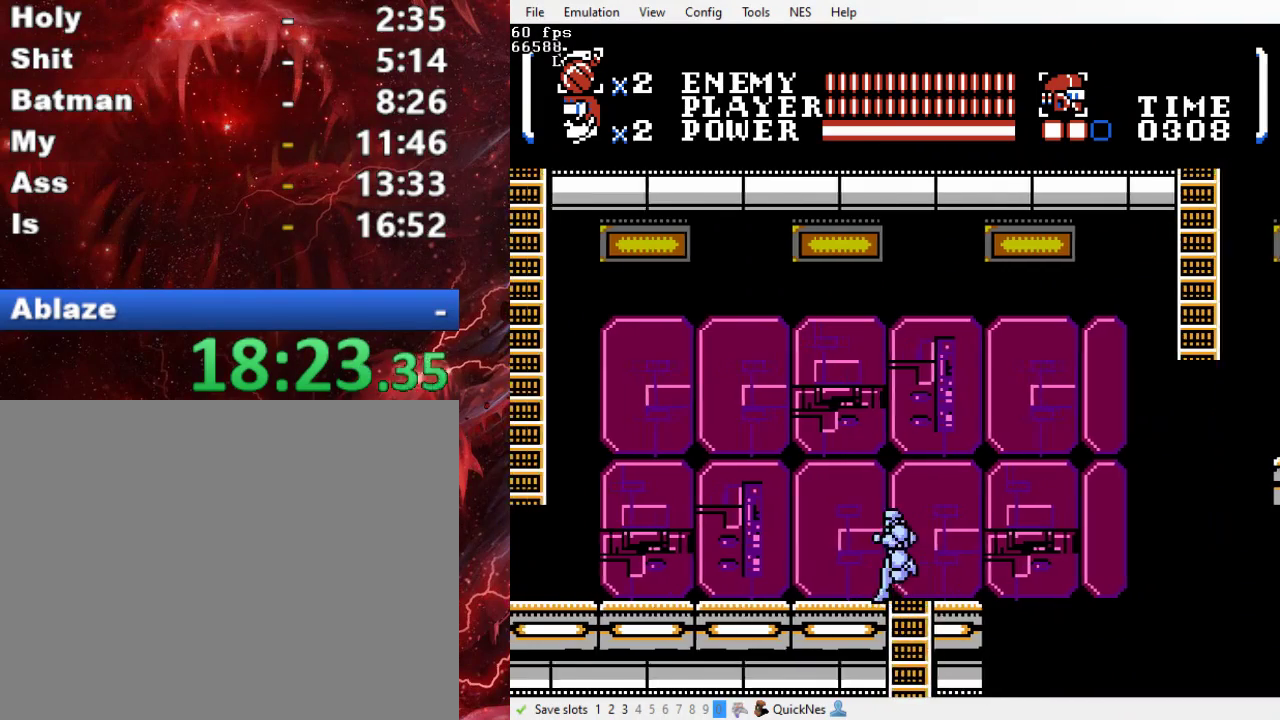
{"buttons": ["DPAD_LEFT"], "events": []}
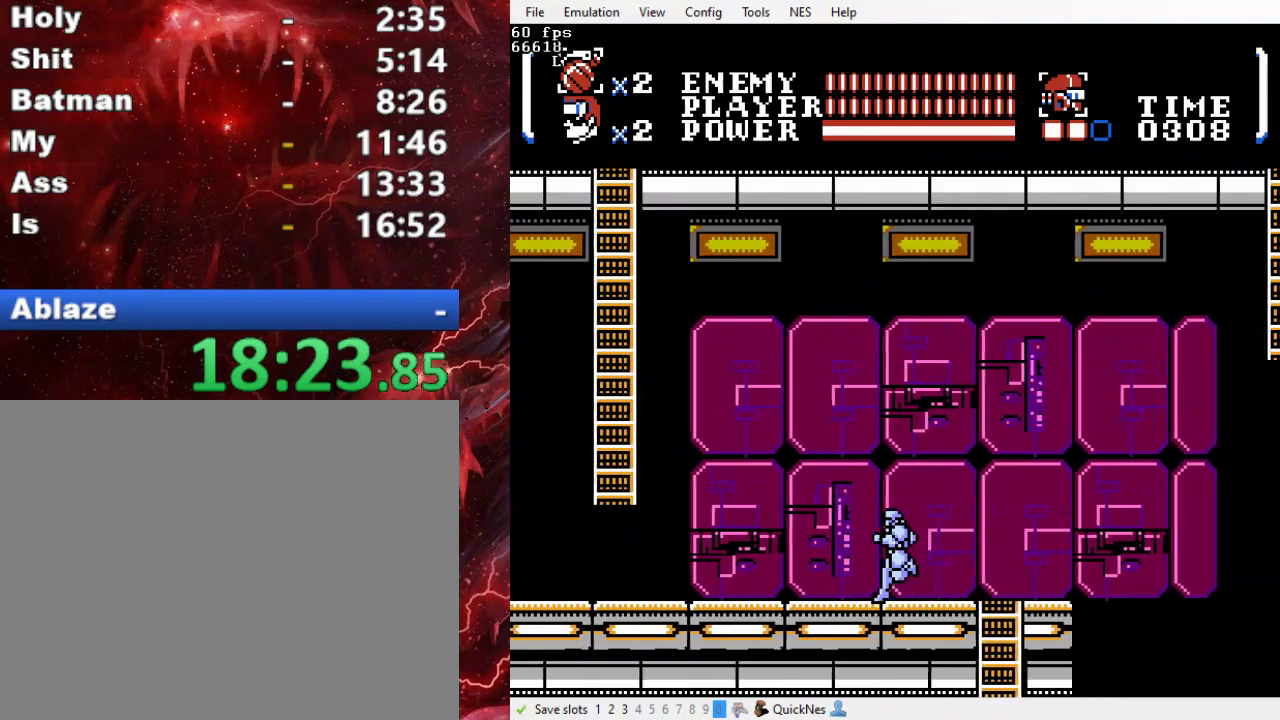
{"buttons": ["DPAD_LEFT"], "events": []}
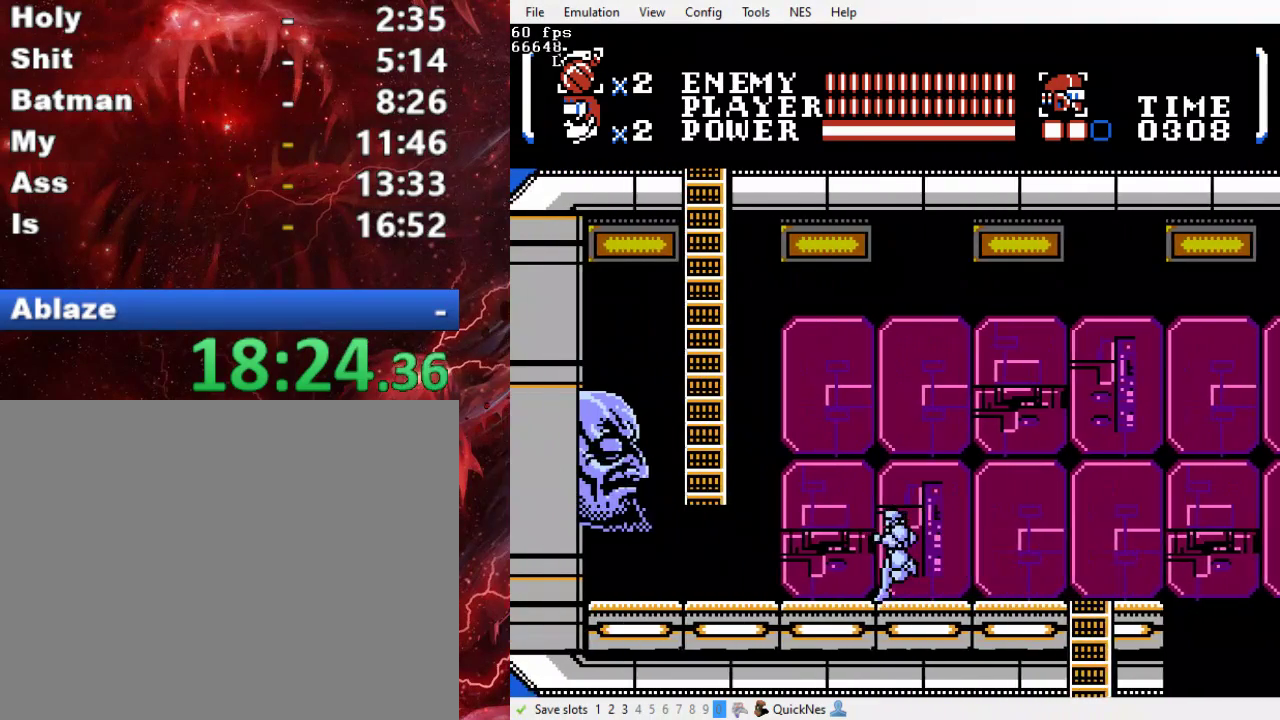
{"buttons": ["DPAD_UP", "DPAD_LEFT"], "events": [[500, "DPAD_UP", "down"]]}
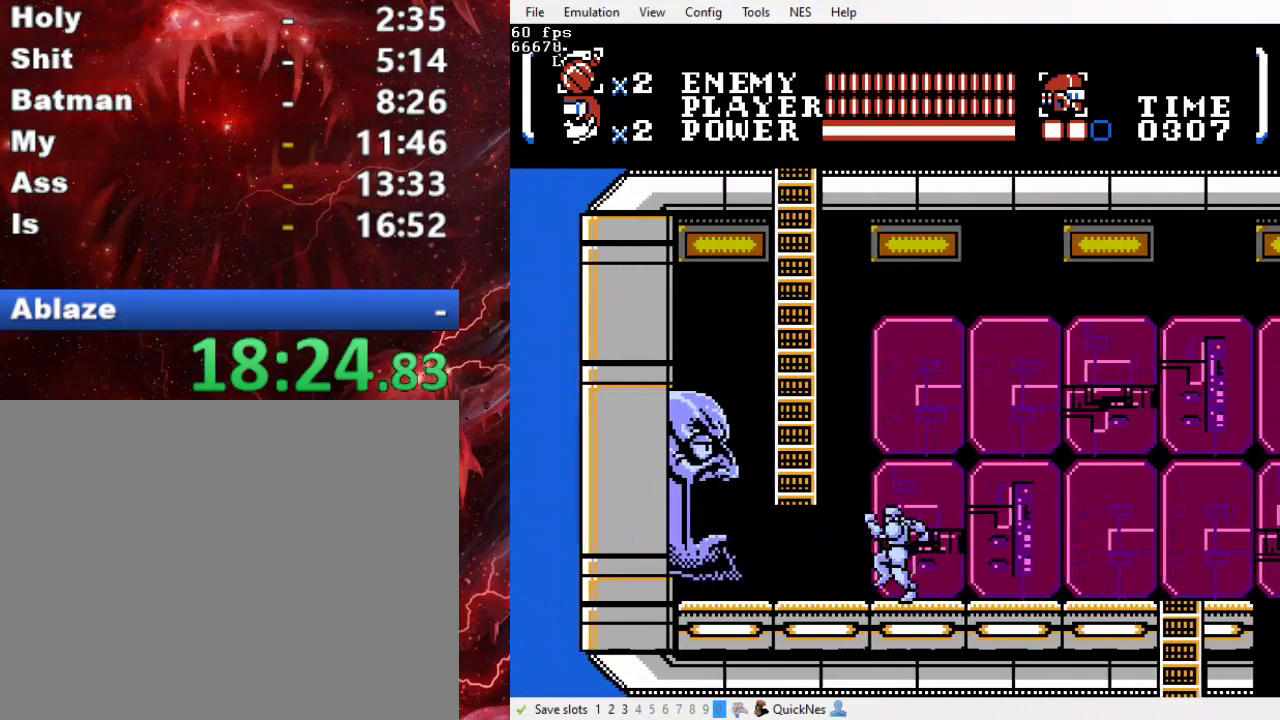
{"buttons": ["DPAD_UP", "DPAD_LEFT"], "events": [[33, "B", "down"], [100, "Y", "down"], [400, "Y", "up"], [433, "B", "up"]]}
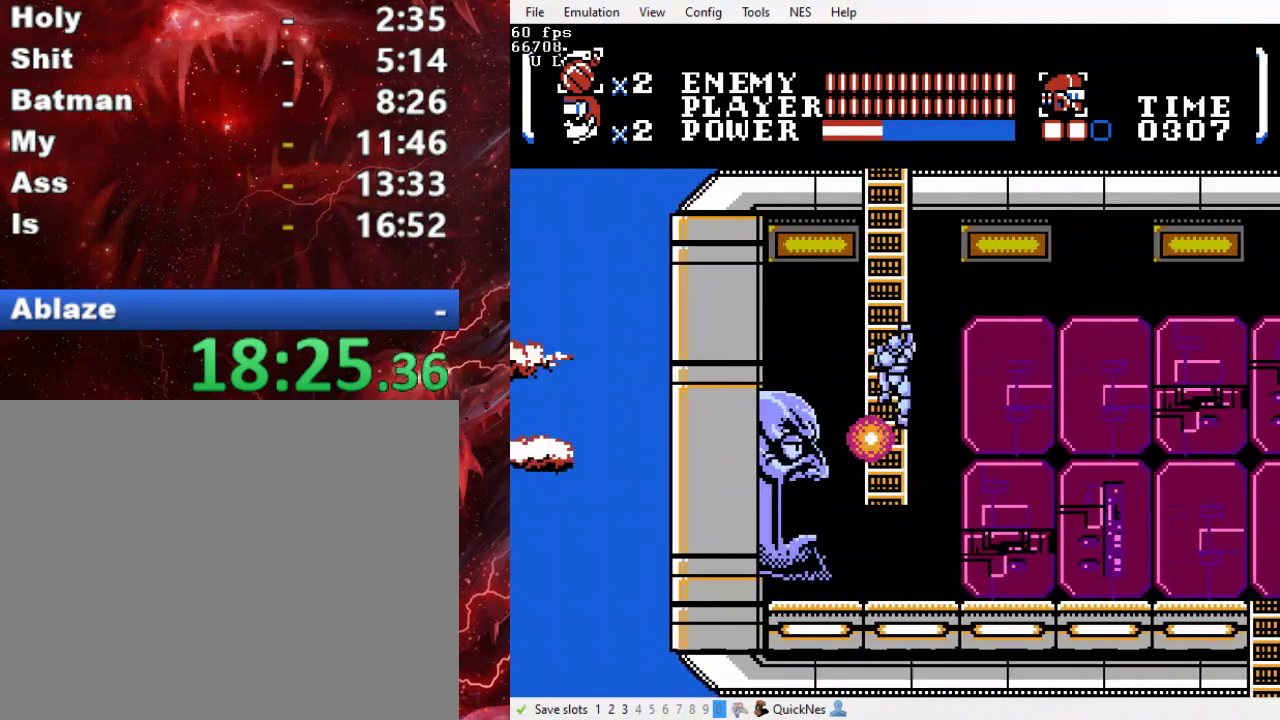
{"buttons": ["DPAD_UP"], "events": [[100, "DPAD_LEFT", "up"]]}
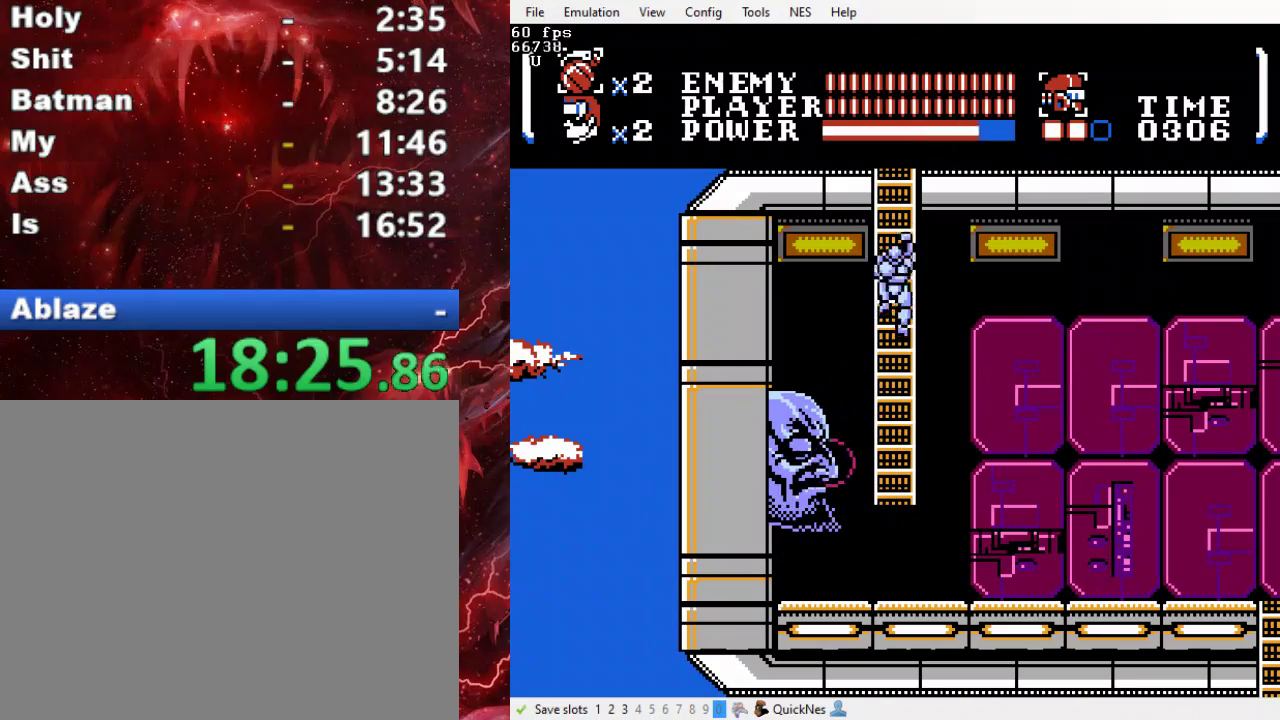
{"buttons": ["DPAD_UP"], "events": []}
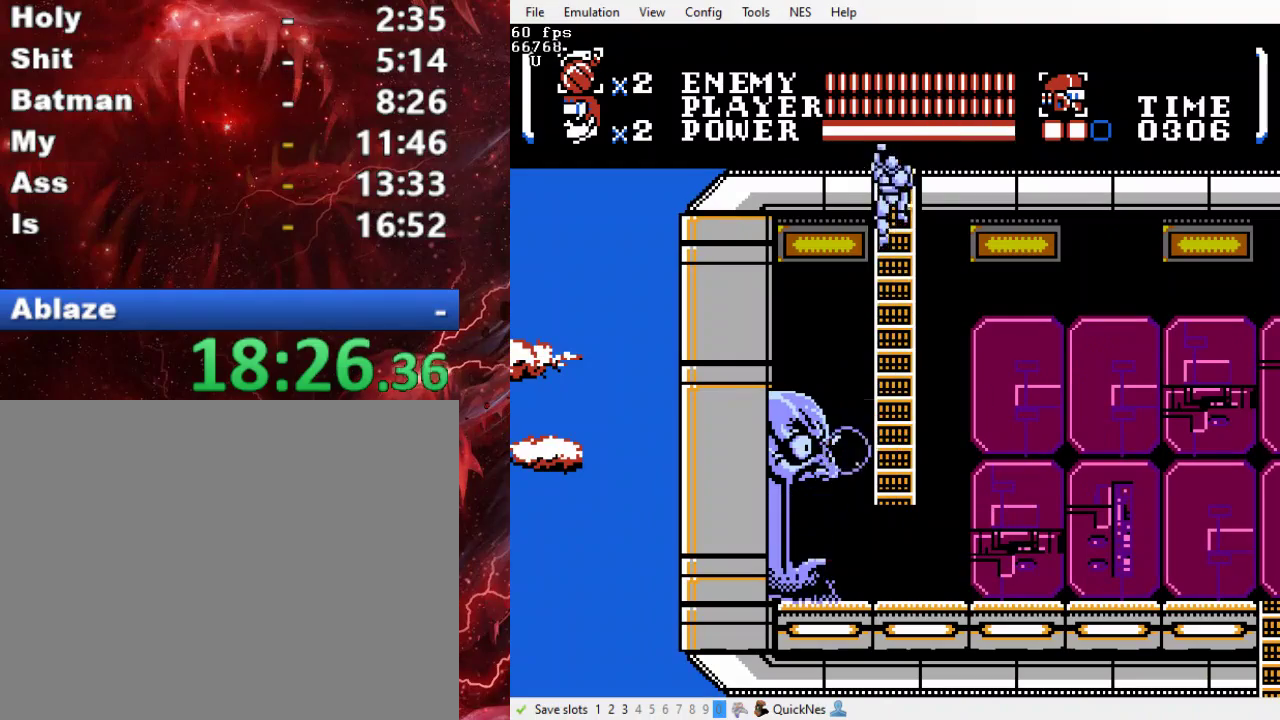
{"buttons": ["DPAD_UP"], "events": []}
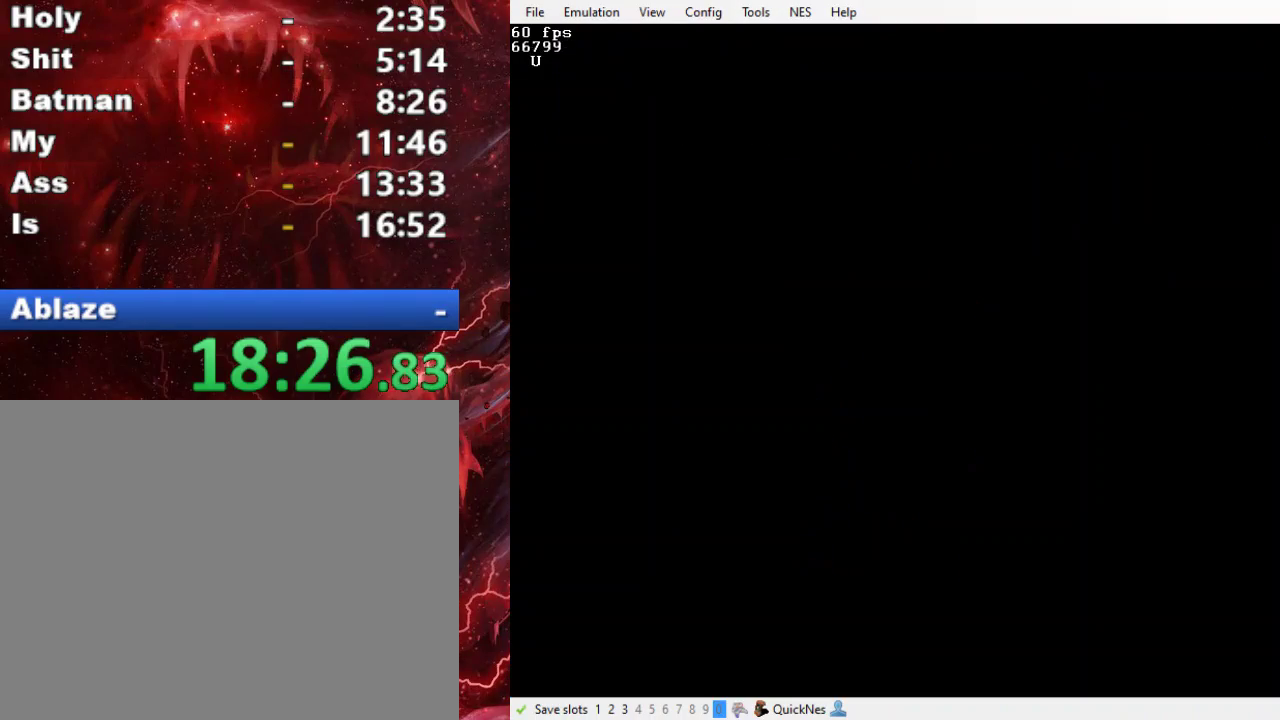
{"buttons": ["DPAD_UP"], "events": []}
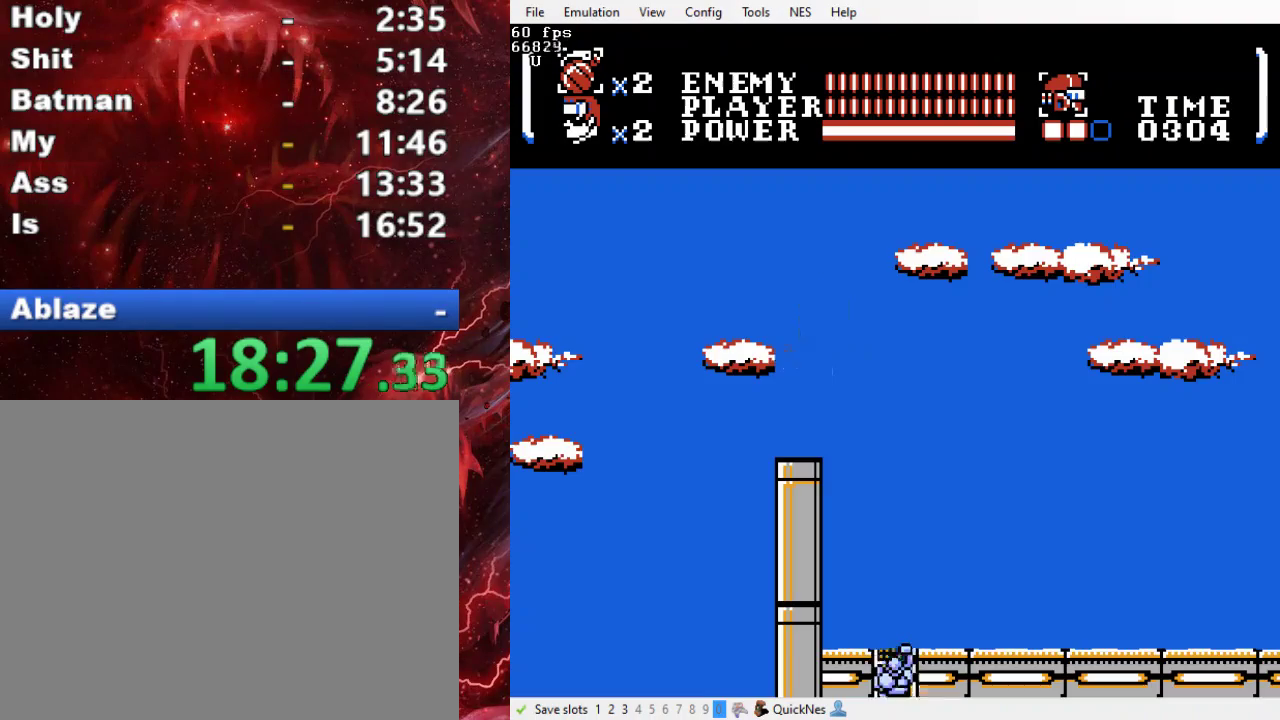
{"buttons": ["DPAD_RIGHT"], "events": [[400, "DPAD_RIGHT", "down"], [400, "DPAD_UP", "up"]]}
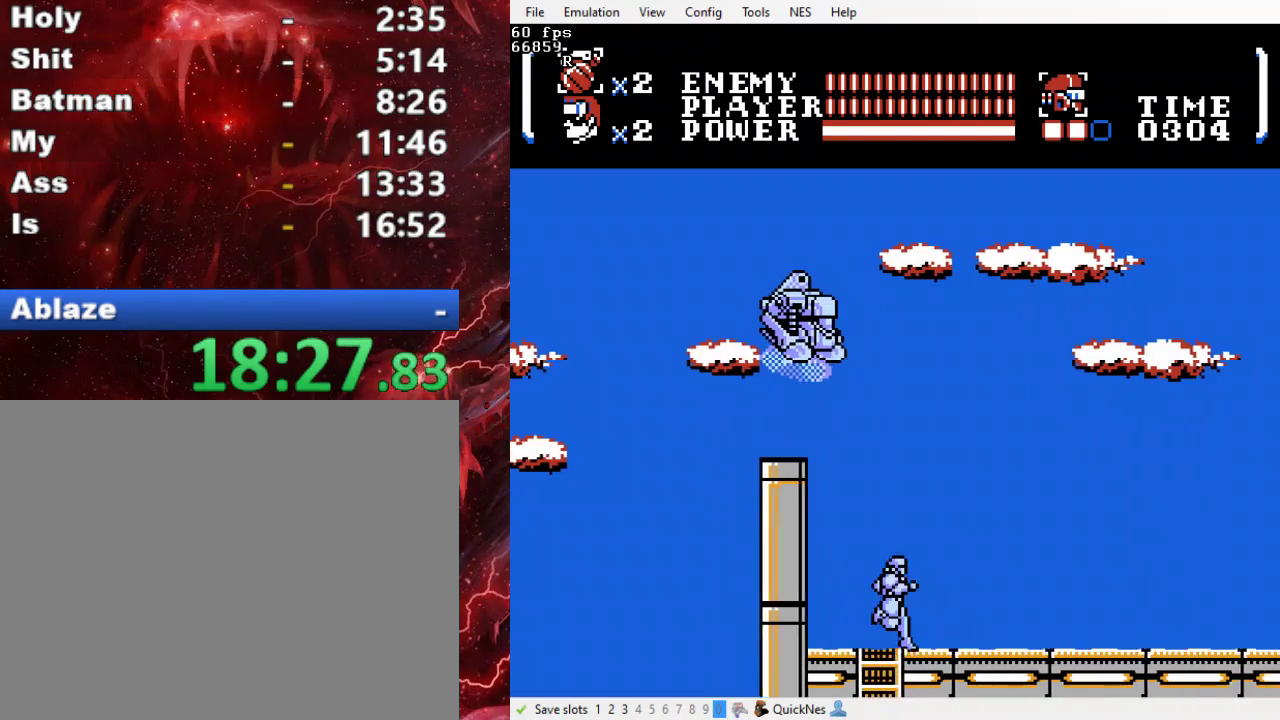
{"buttons": ["DPAD_RIGHT"], "events": []}
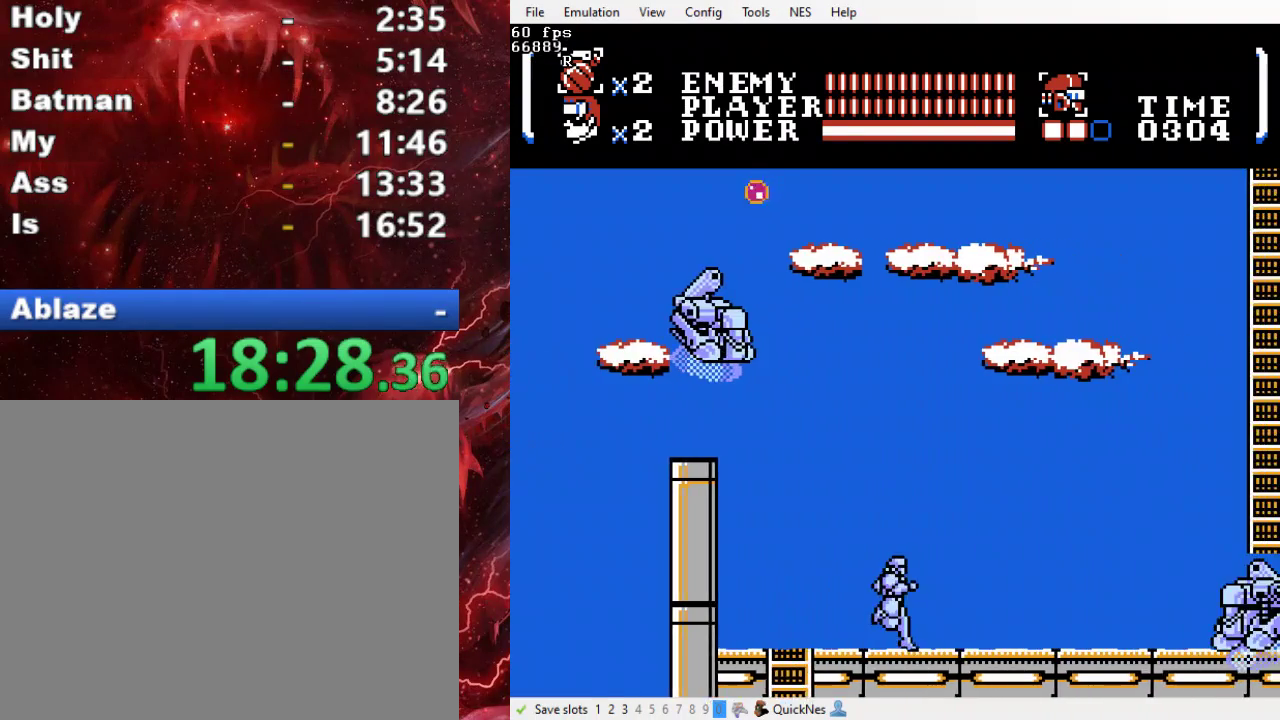
{"buttons": ["DPAD_RIGHT"], "events": [[233, "B", "down"], [300, "B", "up"]]}
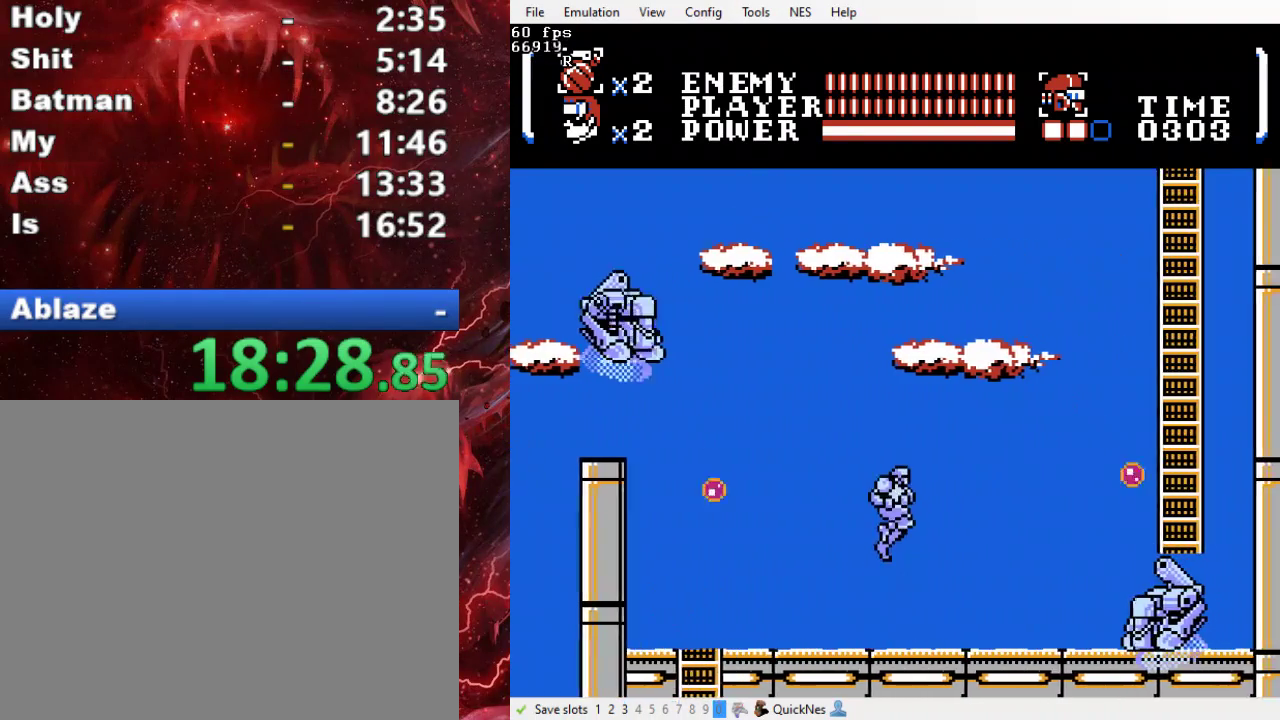
{"buttons": ["DPAD_RIGHT"], "events": [[67, "SELECT", "down"], [267, "SELECT", "up"]]}
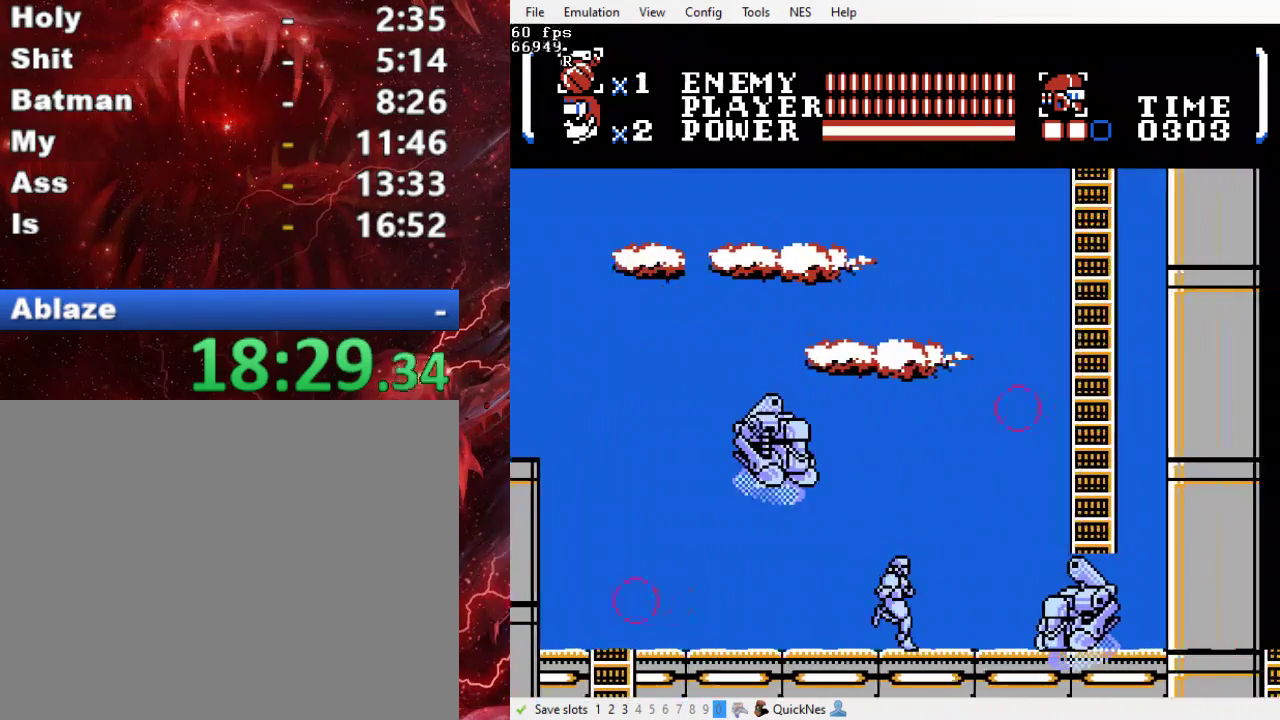
{"buttons": ["DPAD_RIGHT"], "events": [[100, "SELECT", "down"], [233, "SELECT", "up"]]}
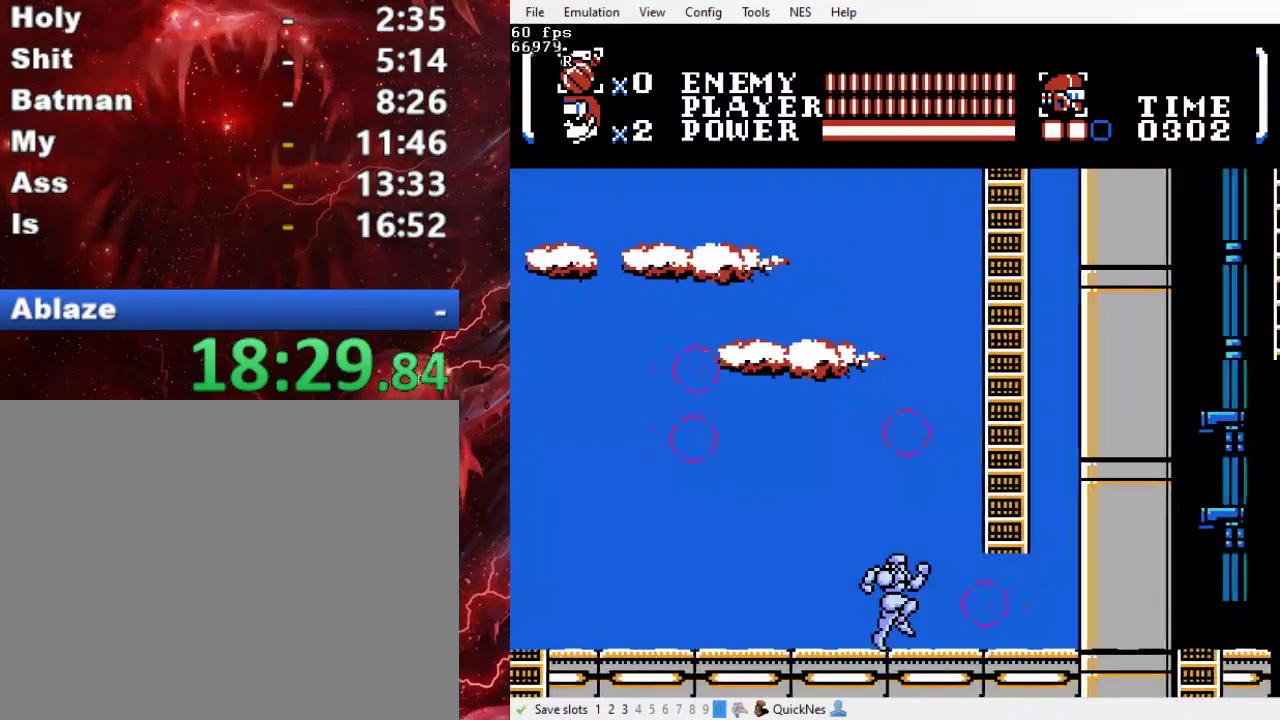
{"buttons": ["B", "DPAD_UP", "DPAD_RIGHT"], "events": [[167, "DPAD_UP", "down"], [233, "B", "down"]]}